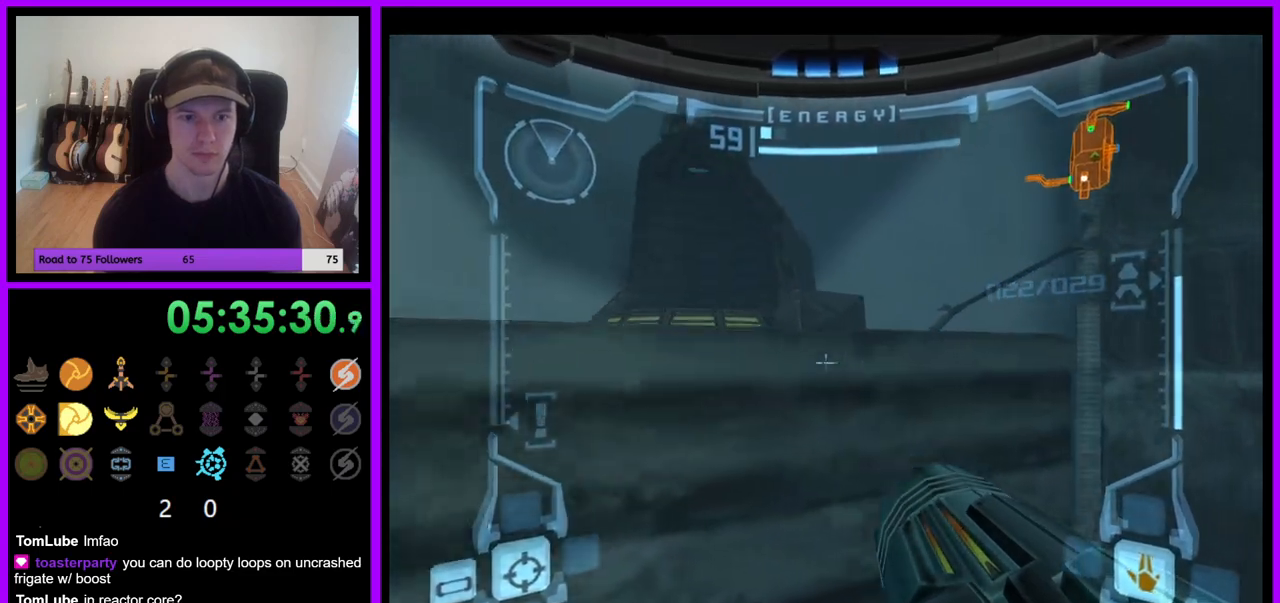
Gameplay with a controller (Nintendo layout); each line is a JSON object with the inputs held at the frame after it. "events" lists button and stick changes between this image and that frame as [ms after this image, input, new state], when the widget could be followed in between. Not read: L3 R3 Z.
{"buttons": ["L1"], "left_stick": "right", "right_stick": "center", "events": []}
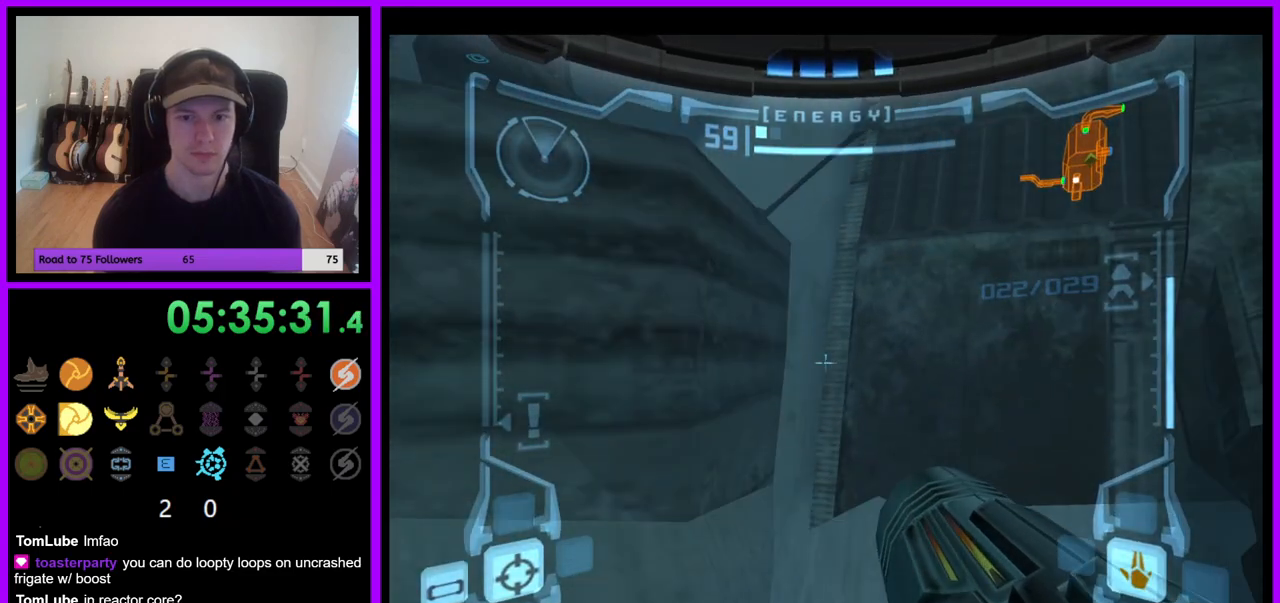
{"buttons": ["B", "L1"], "left_stick": "up-right", "right_stick": "center", "events": [[233, "left_stick", "up-right"], [450, "B", "down"]]}
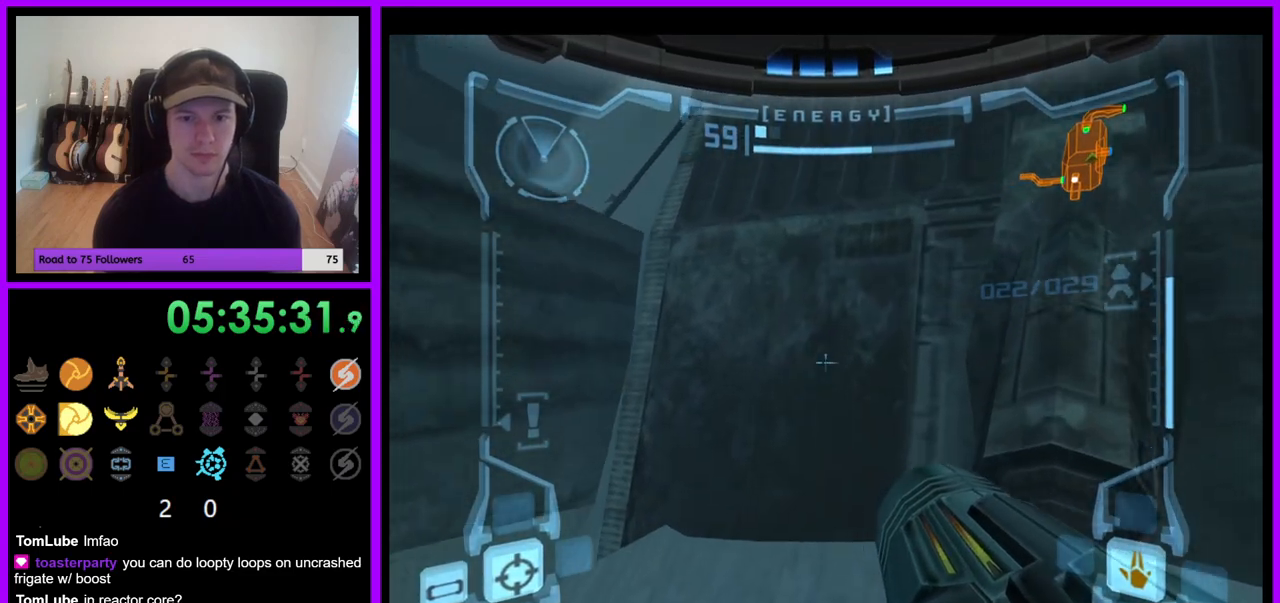
{"buttons": ["L1"], "left_stick": "left", "right_stick": "center", "events": [[50, "B", "up"], [300, "left_stick", "left"]]}
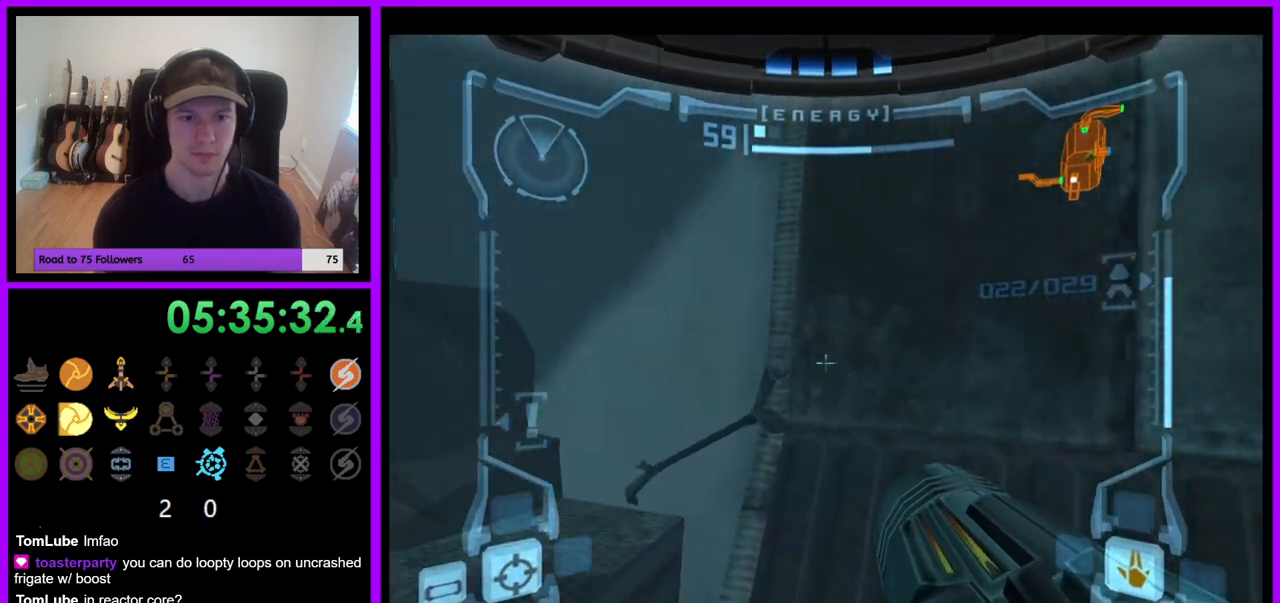
{"buttons": ["L1"], "left_stick": "left", "right_stick": "center", "events": []}
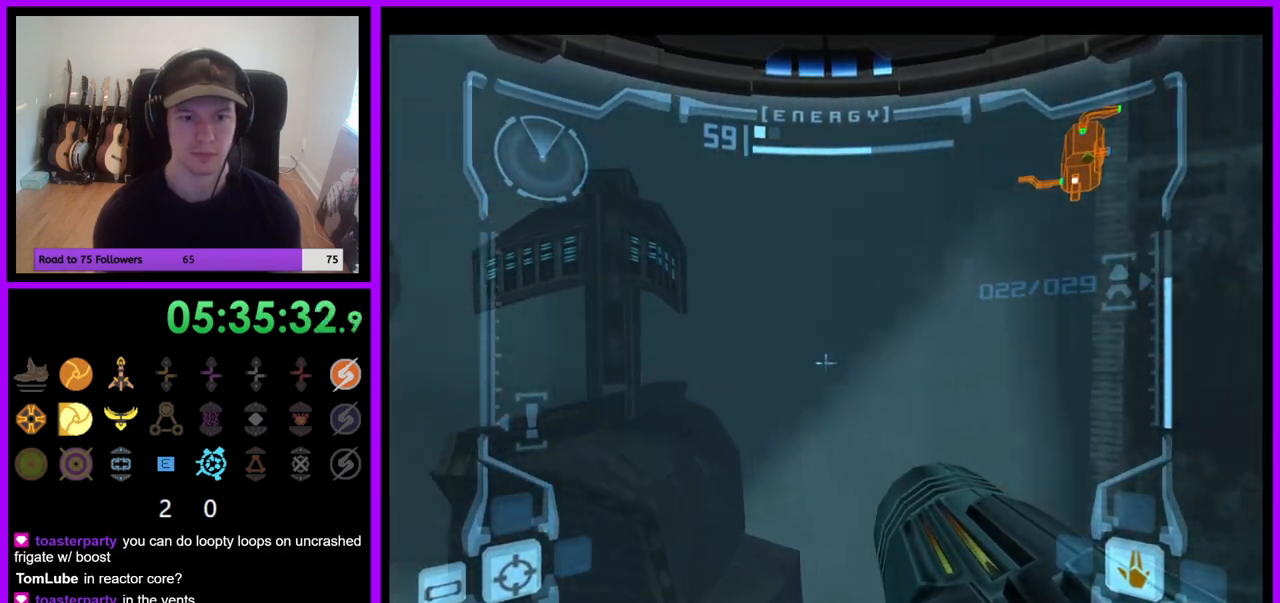
{"buttons": ["L1"], "left_stick": "up-left", "right_stick": "center", "events": [[100, "left_stick", "up-left"]]}
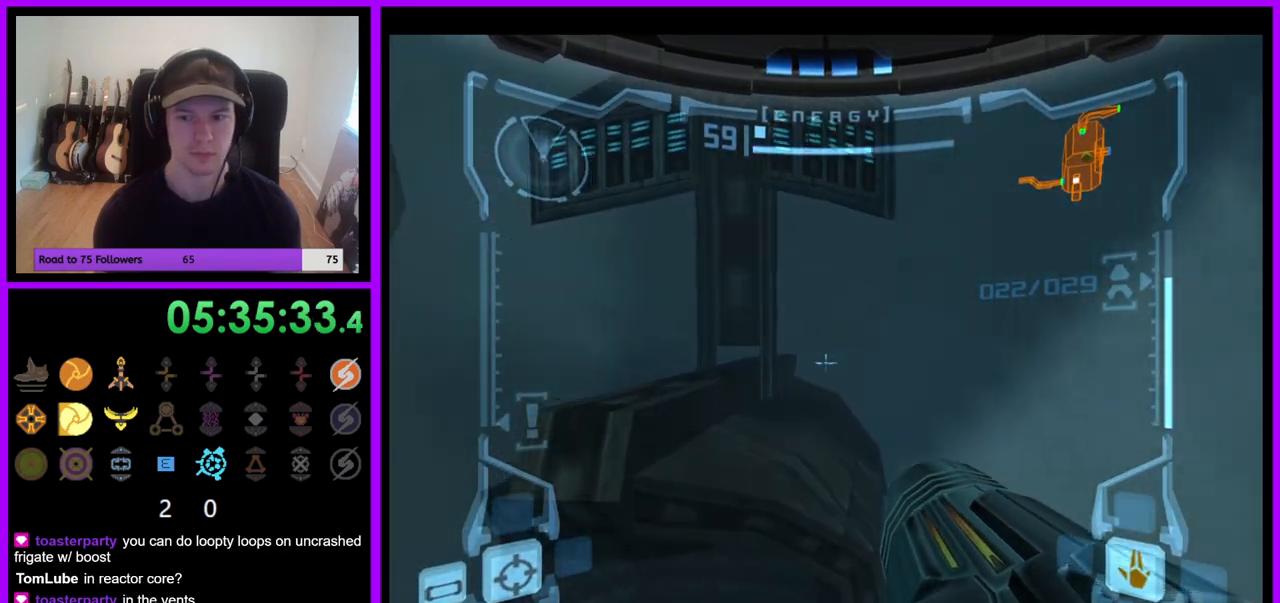
{"buttons": [], "left_stick": "center", "right_stick": "center", "events": [[233, "X", "down"], [333, "X", "up"], [367, "L1", "up"], [367, "left_stick", "center"]]}
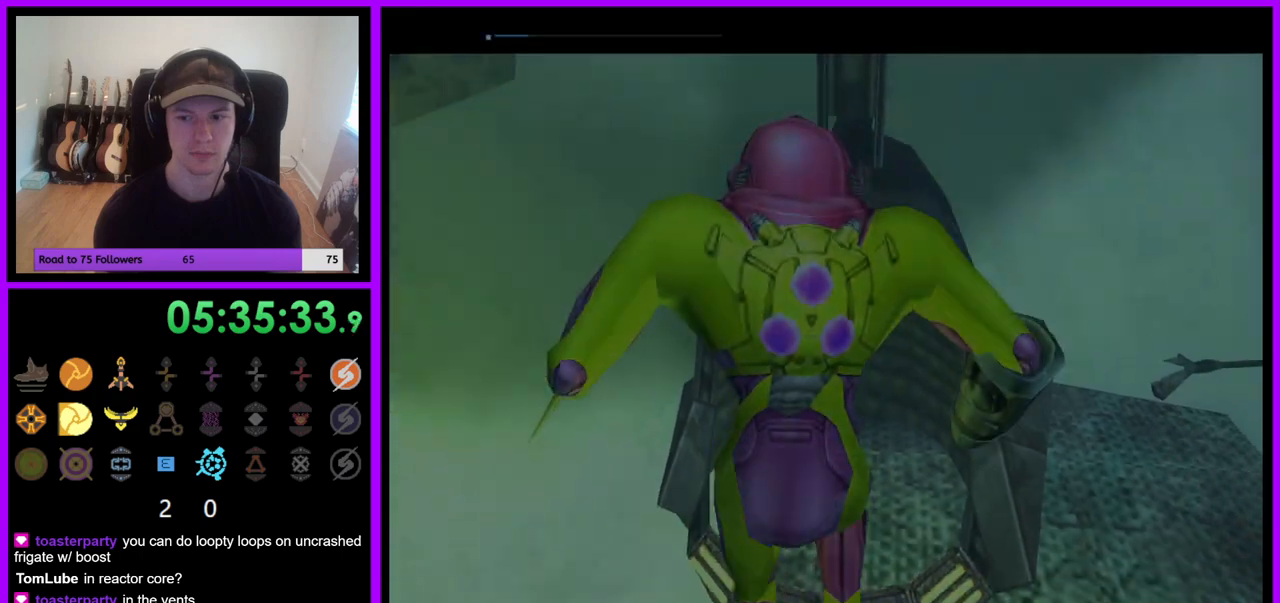
{"buttons": [], "left_stick": "up", "right_stick": "center", "events": [[367, "left_stick", "up"]]}
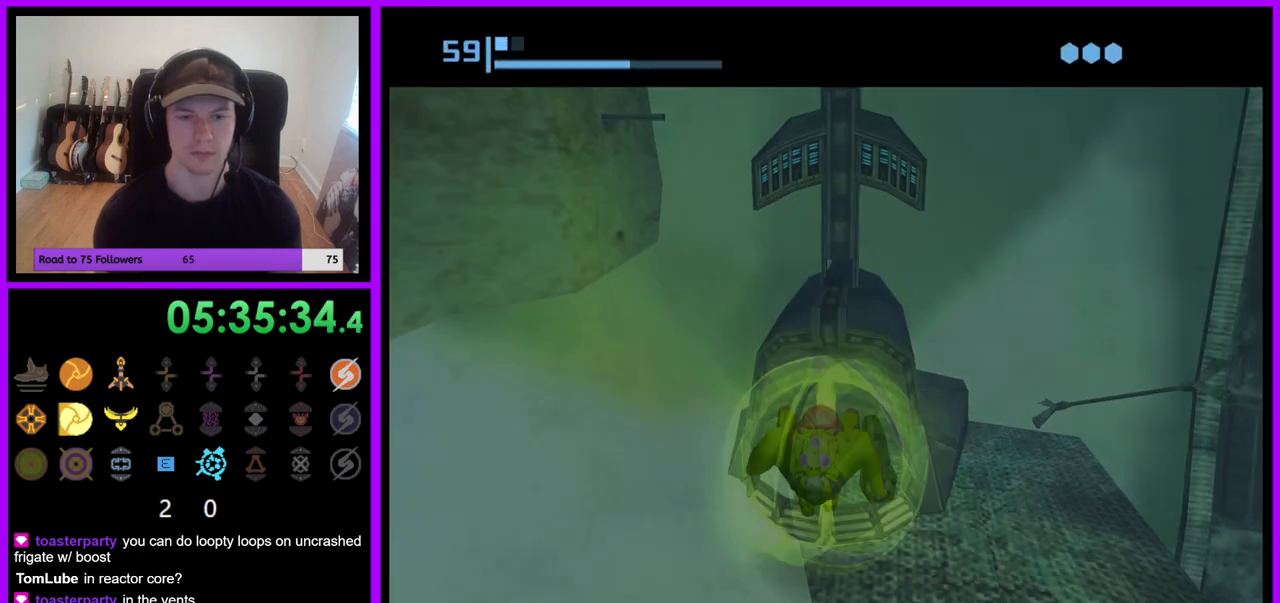
{"buttons": ["B"], "left_stick": "up", "right_stick": "center", "events": [[217, "B", "down"]]}
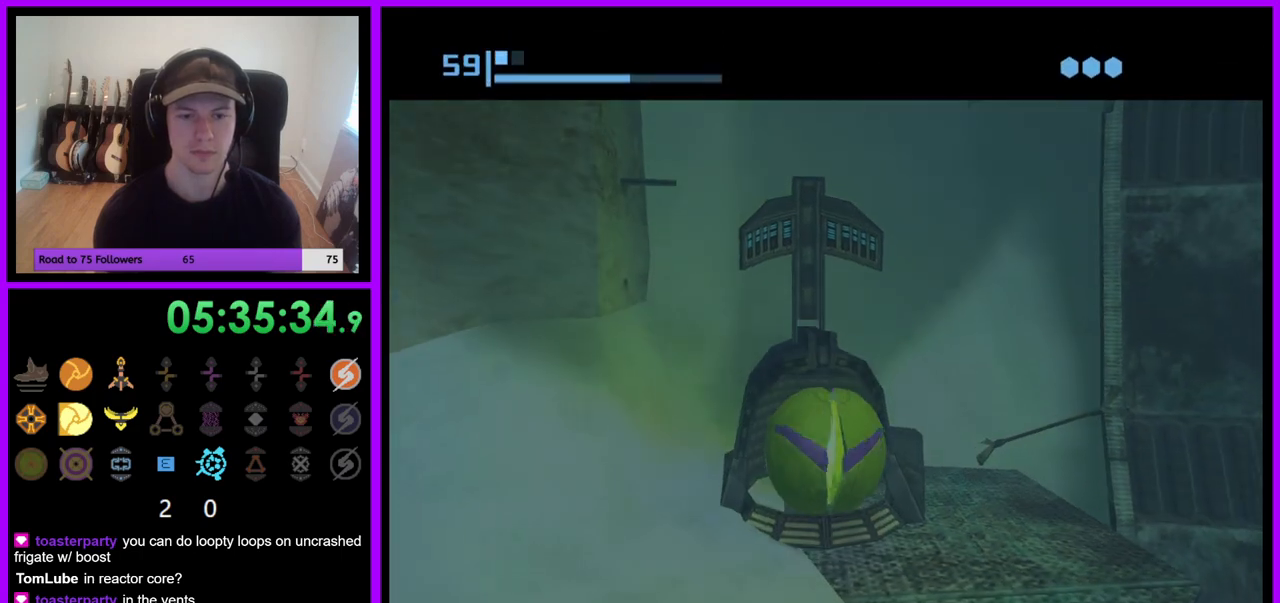
{"buttons": ["B"], "left_stick": "center", "right_stick": "center", "events": [[233, "B", "up"], [267, "left_stick", "center"], [300, "B", "down"]]}
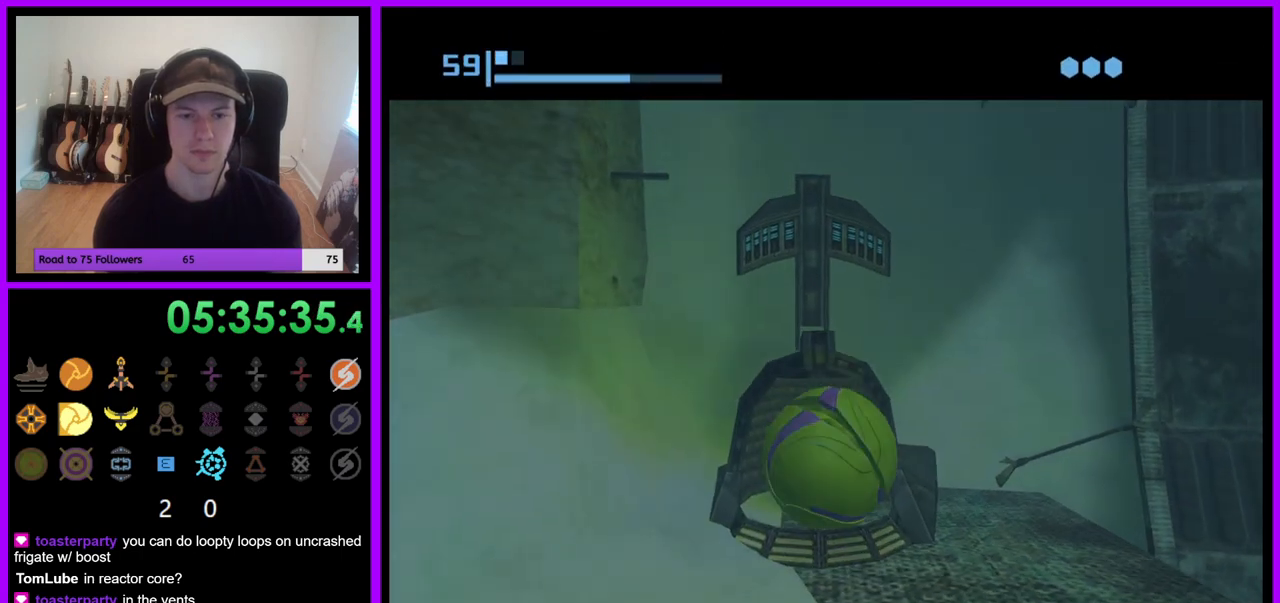
{"buttons": ["B"], "left_stick": "center", "right_stick": "center", "events": [[183, "left_stick", "up"], [433, "left_stick", "center"]]}
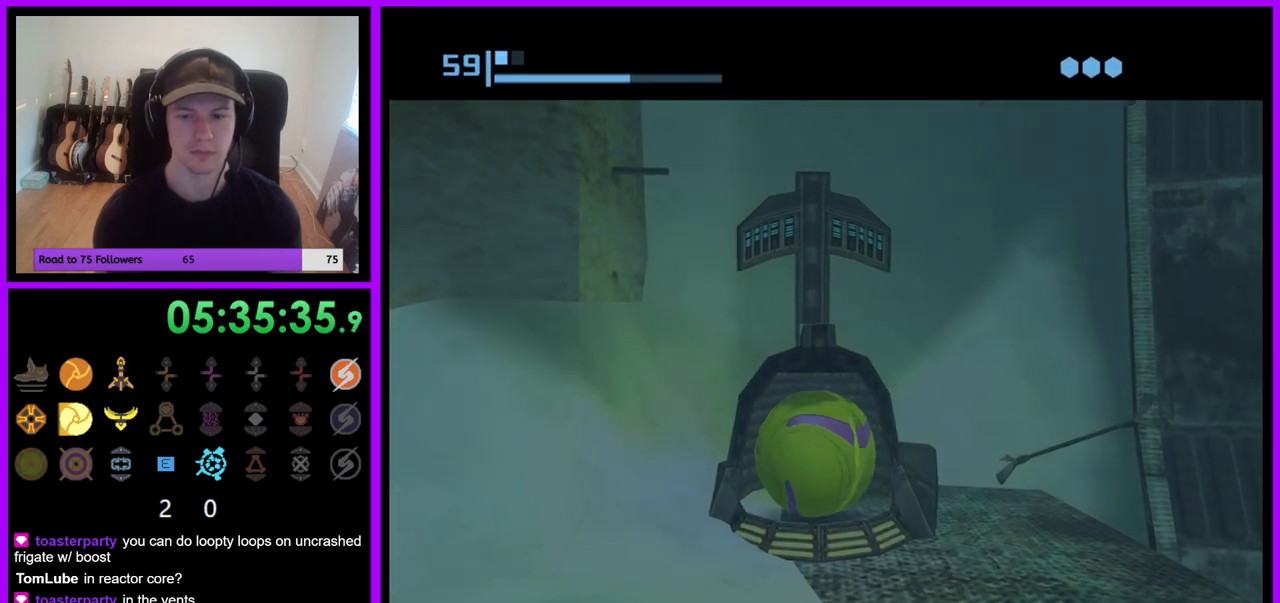
{"buttons": ["B"], "left_stick": "center", "right_stick": "center", "events": [[67, "left_stick", "up"], [333, "left_stick", "center"]]}
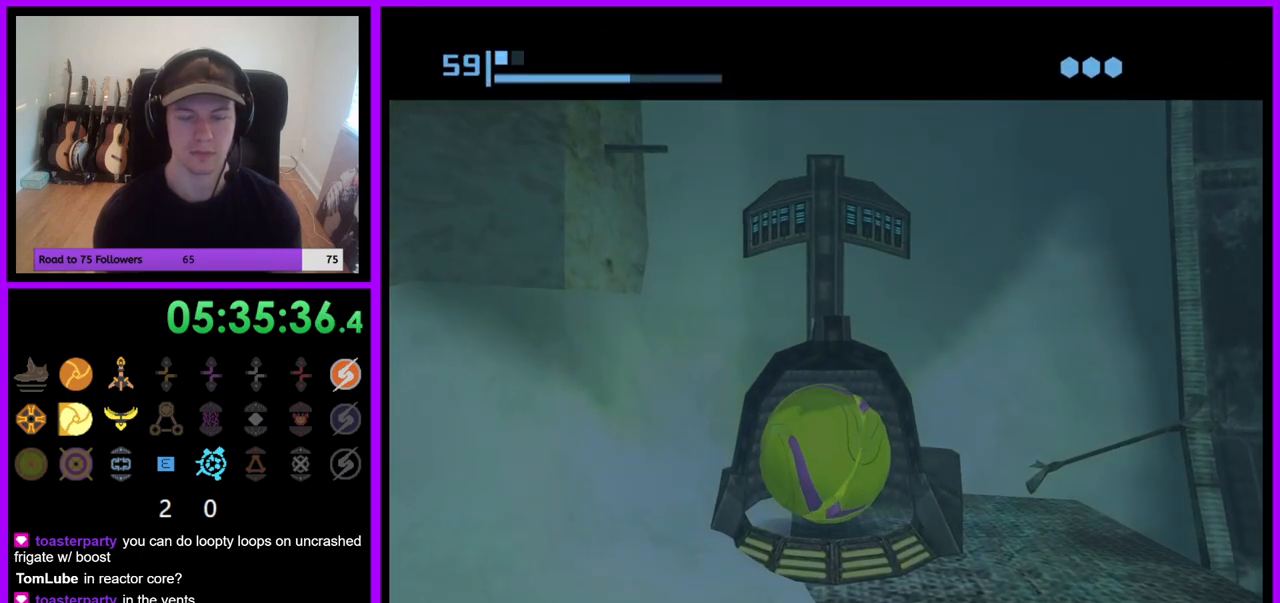
{"buttons": ["B"], "left_stick": "center", "right_stick": "center", "events": [[133, "left_stick", "down"], [267, "left_stick", "center"], [317, "left_stick", "up"], [500, "left_stick", "center"]]}
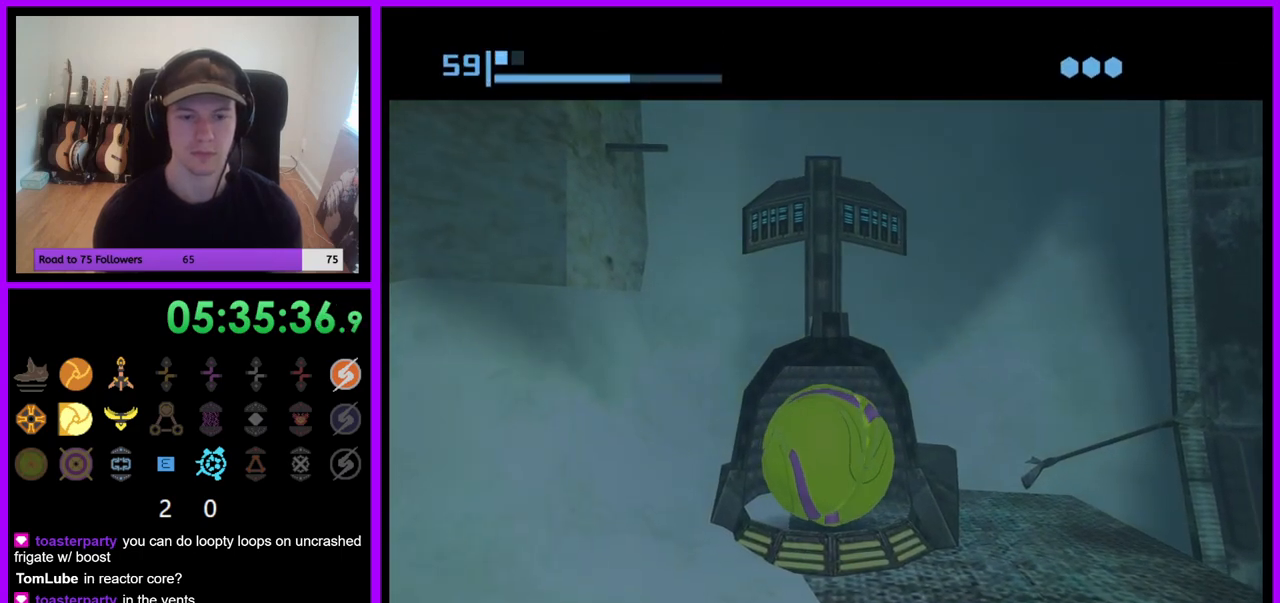
{"buttons": ["B"], "left_stick": "center", "right_stick": "center", "events": [[333, "left_stick", "left"], [483, "left_stick", "center"]]}
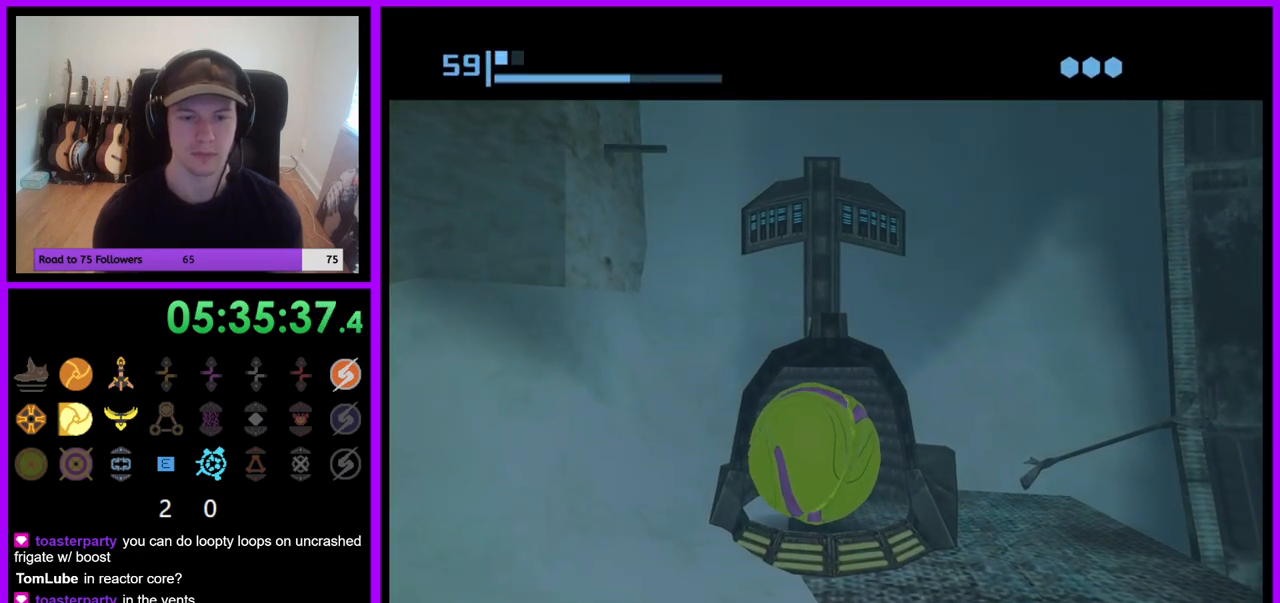
{"buttons": ["B"], "left_stick": "right", "right_stick": "center", "events": [[17, "left_stick", "right"], [183, "left_stick", "up"], [267, "left_stick", "left"], [400, "left_stick", "down"], [500, "left_stick", "right"]]}
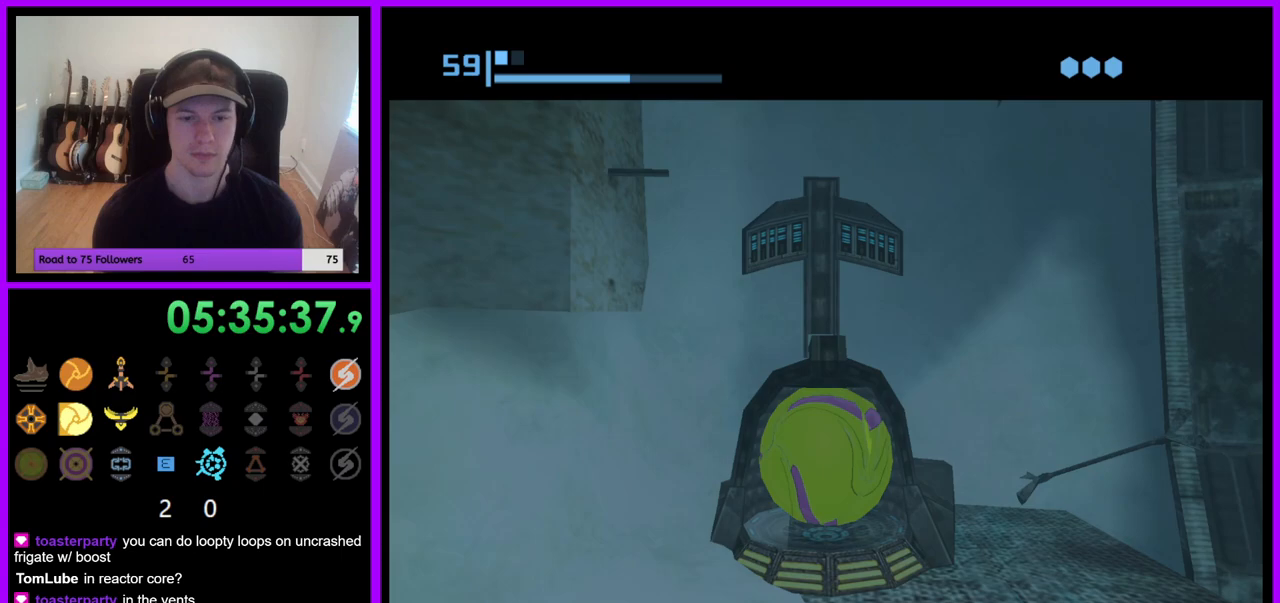
{"buttons": ["B"], "left_stick": "center", "right_stick": "center", "events": [[83, "left_stick", "up"], [133, "B", "up"], [150, "left_stick", "center"], [217, "B", "down"], [317, "B", "up"], [350, "B", "down"]]}
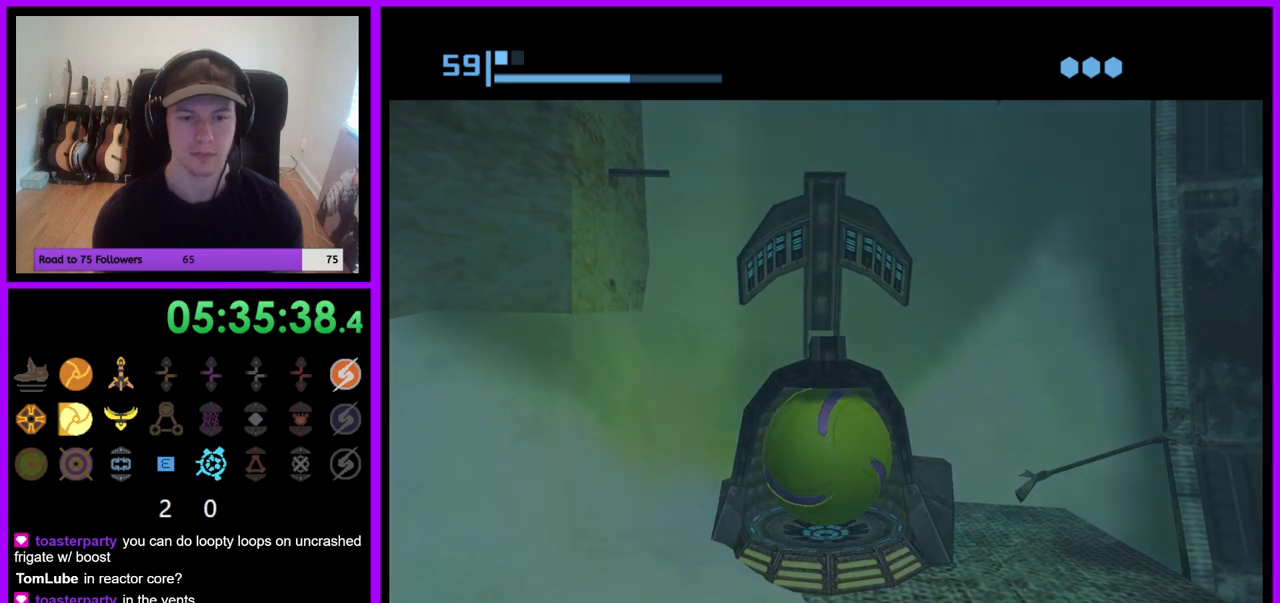
{"buttons": ["B"], "left_stick": "down", "right_stick": "center", "events": [[200, "B", "up"], [267, "B", "down"], [350, "left_stick", "down"]]}
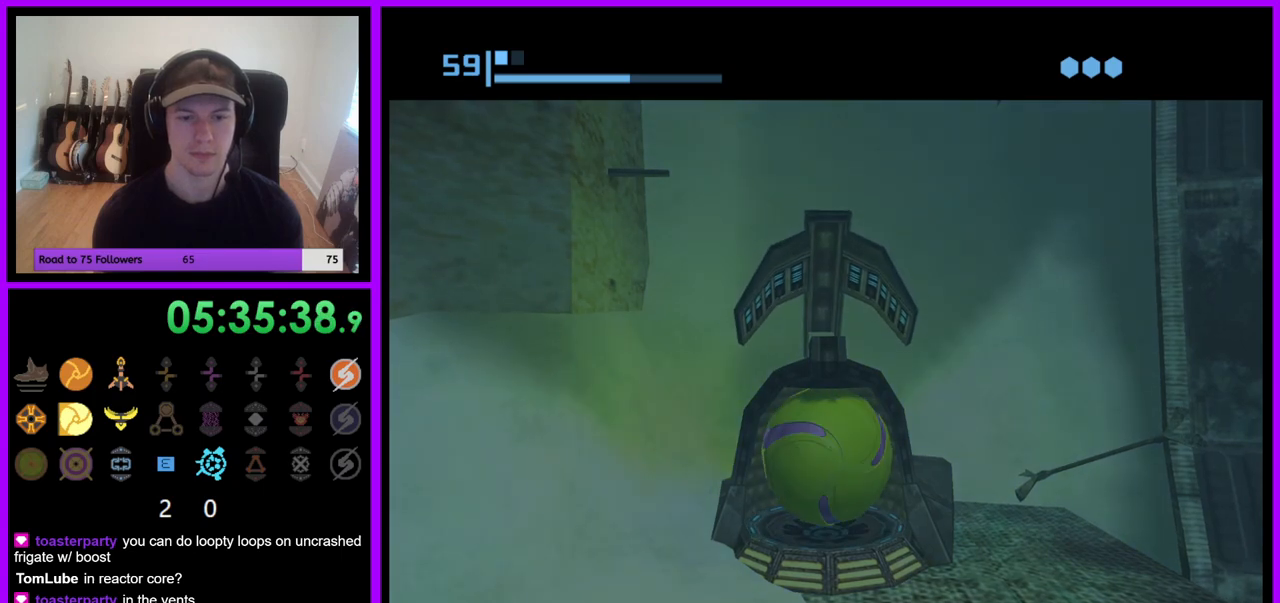
{"buttons": ["B"], "left_stick": "down", "right_stick": "center", "events": [[133, "B", "up"], [183, "B", "down"], [283, "B", "up"], [350, "B", "down"]]}
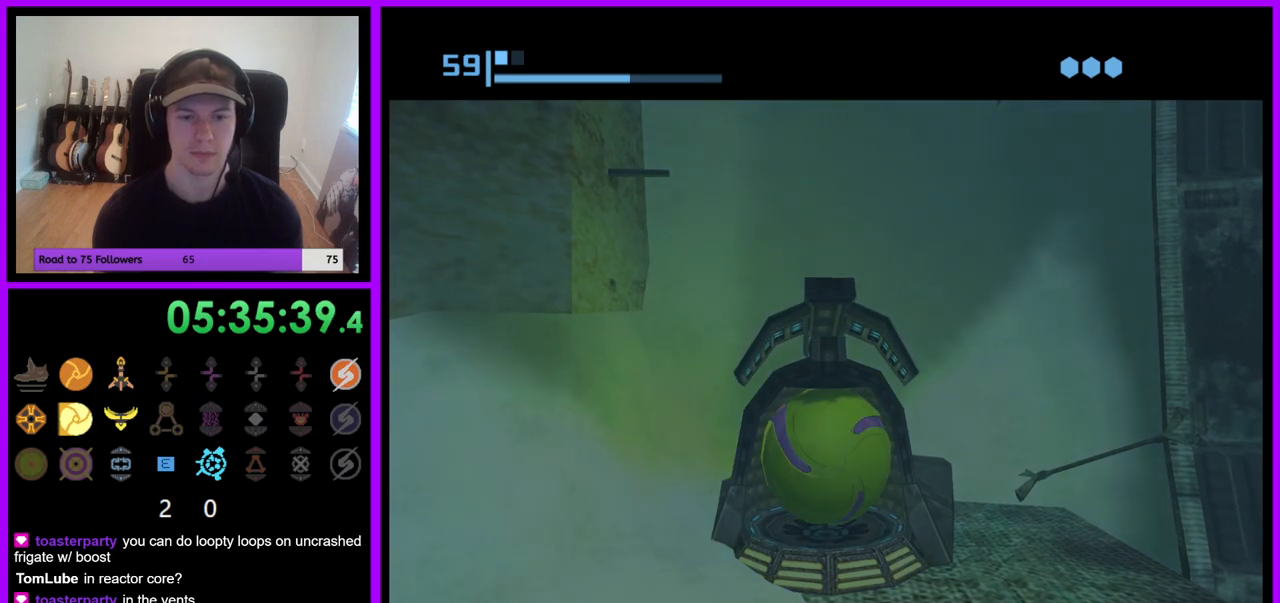
{"buttons": ["B"], "left_stick": "down", "right_stick": "center", "events": [[183, "B", "up"], [300, "B", "down"]]}
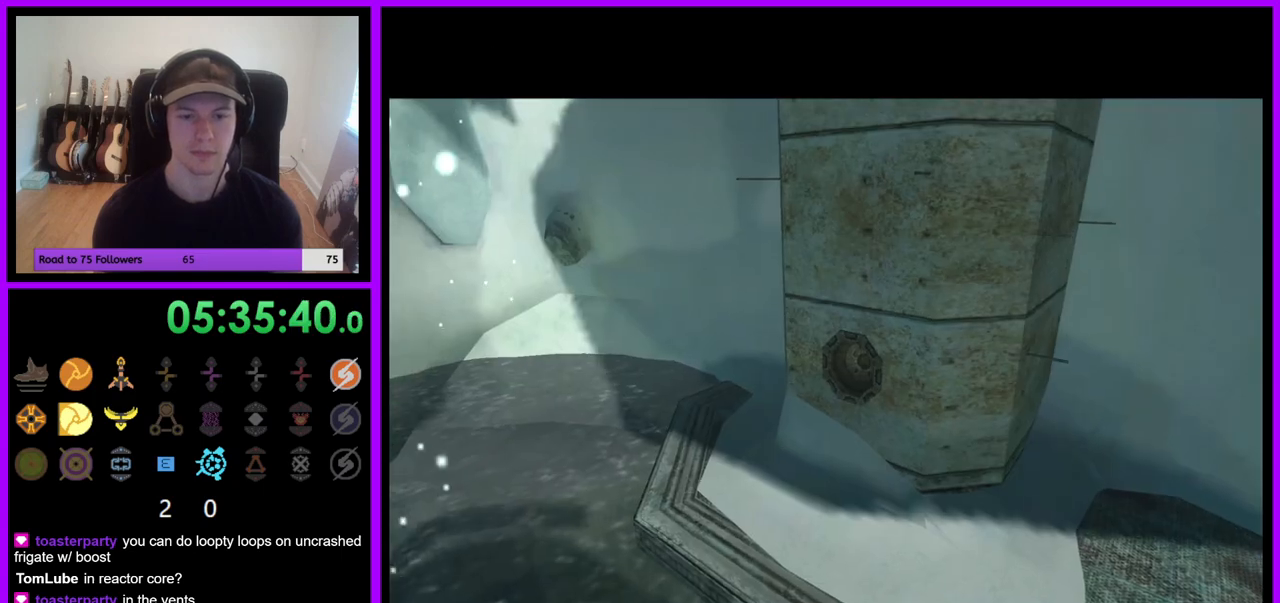
{"buttons": [], "left_stick": "center", "right_stick": "center", "events": [[150, "B", "up"], [500, "left_stick", "center"]]}
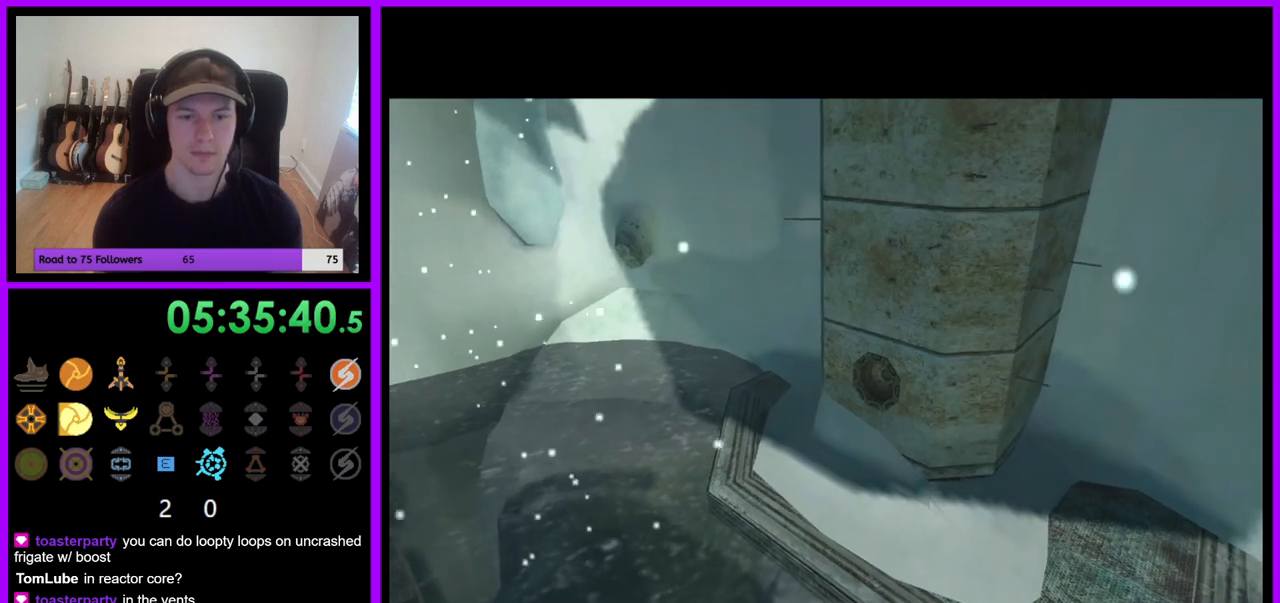
{"buttons": [], "left_stick": "down", "right_stick": "center", "events": [[267, "left_stick", "down"]]}
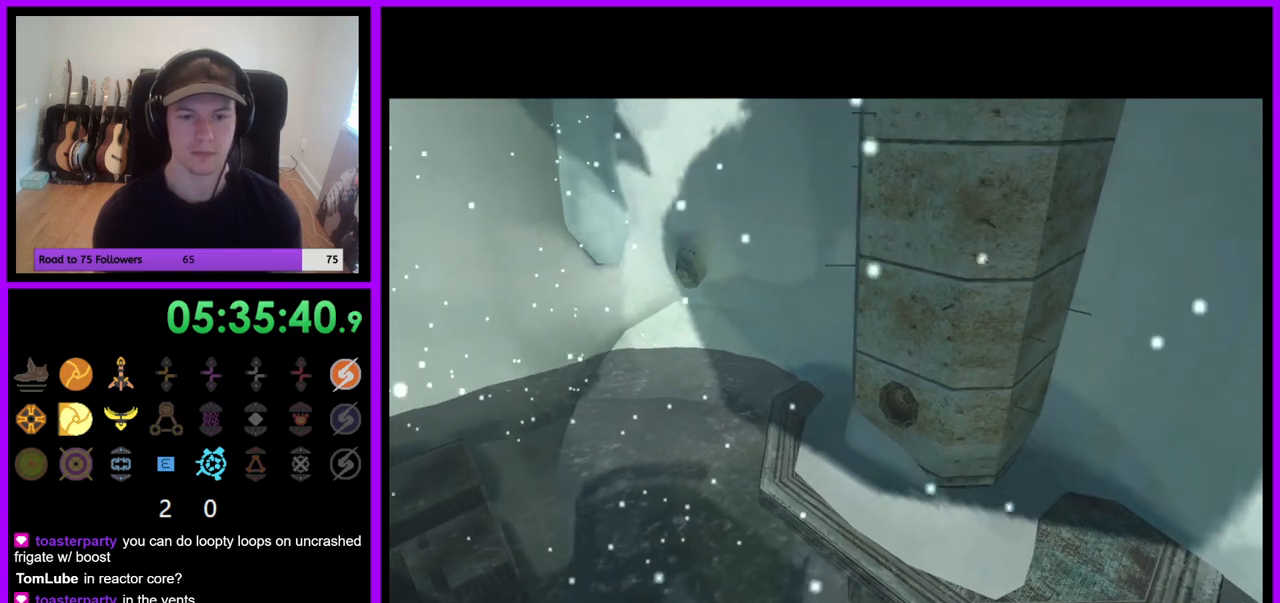
{"buttons": [], "left_stick": "down", "right_stick": "center", "events": []}
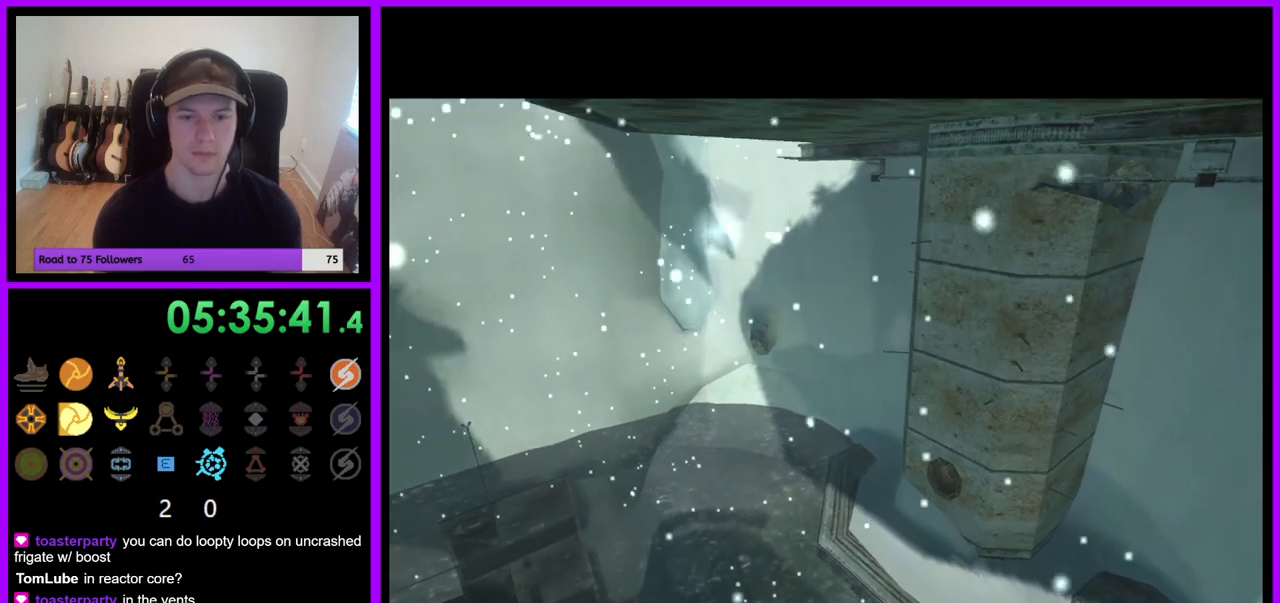
{"buttons": [], "left_stick": "down", "right_stick": "center", "events": []}
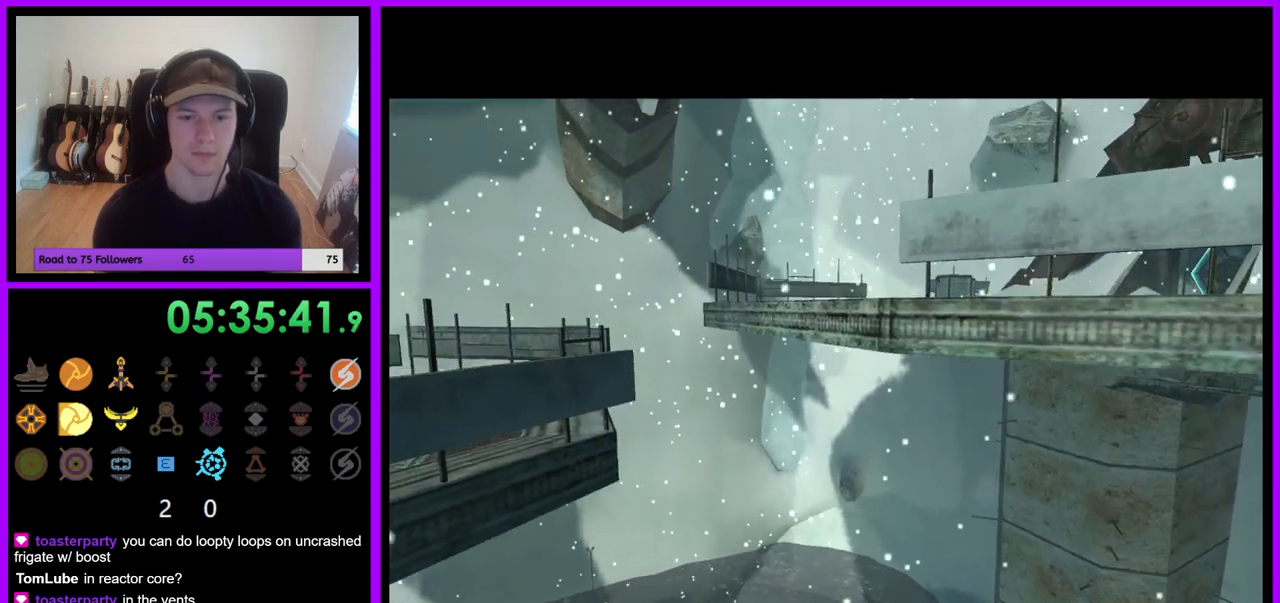
{"buttons": [], "left_stick": "down", "right_stick": "center", "events": [[167, "A", "down"], [267, "A", "up"]]}
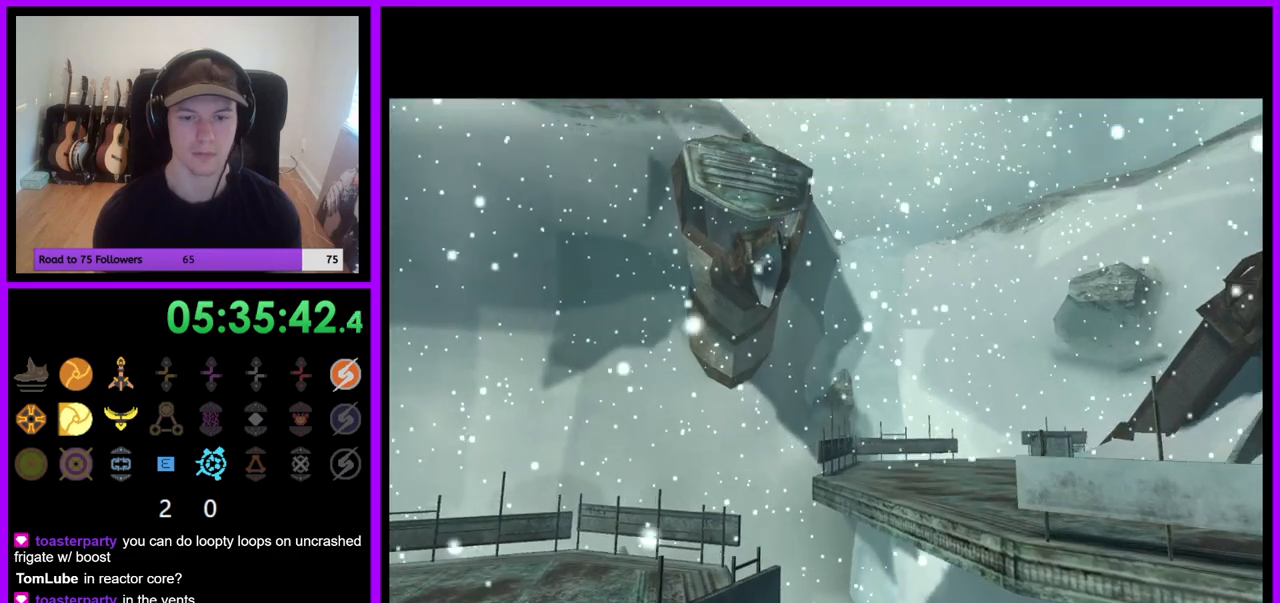
{"buttons": [], "left_stick": "down", "right_stick": "center", "events": []}